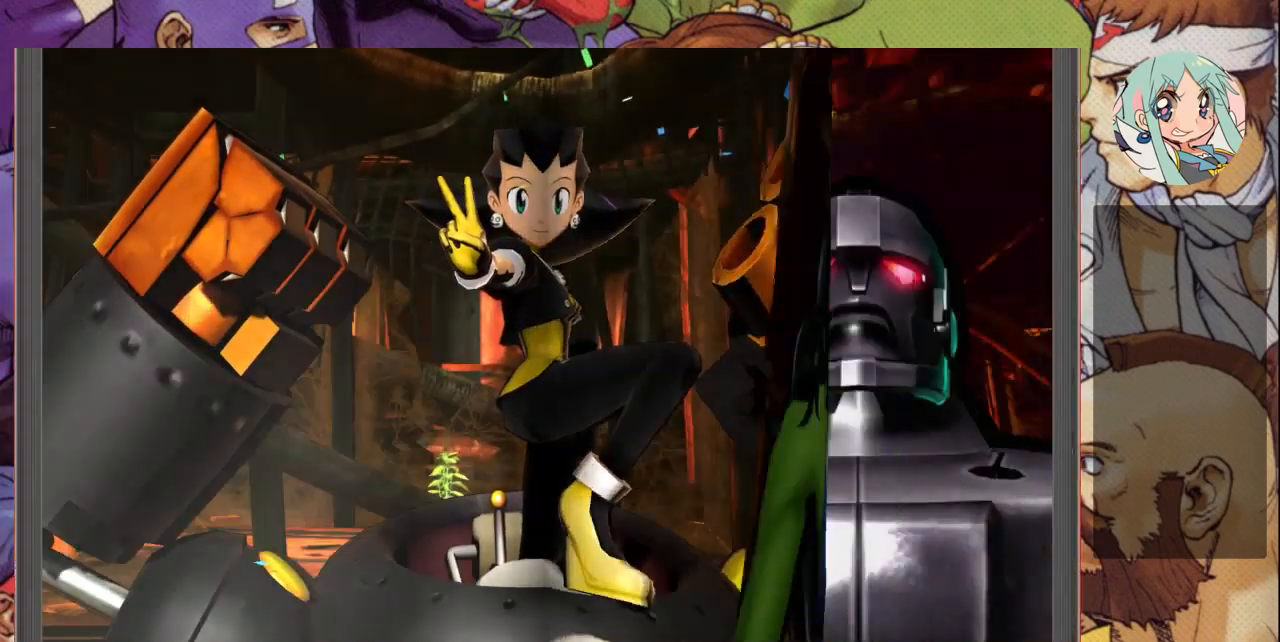
Gameplay with a controller (arcade stick); each line is a JSON object with the inputs held at the frame after it. "events" lists button and stick changes between this image and that frame as [ms after this image, input, new state], when the widget could be followed in between. Not read: L3 R3.
{"buttons": [], "left_stick": "center", "events": [[33, "SQUARE", "down"], [100, "CROSS", "down"], [133, "SQUARE", "up"], [167, "CROSS", "up"]]}
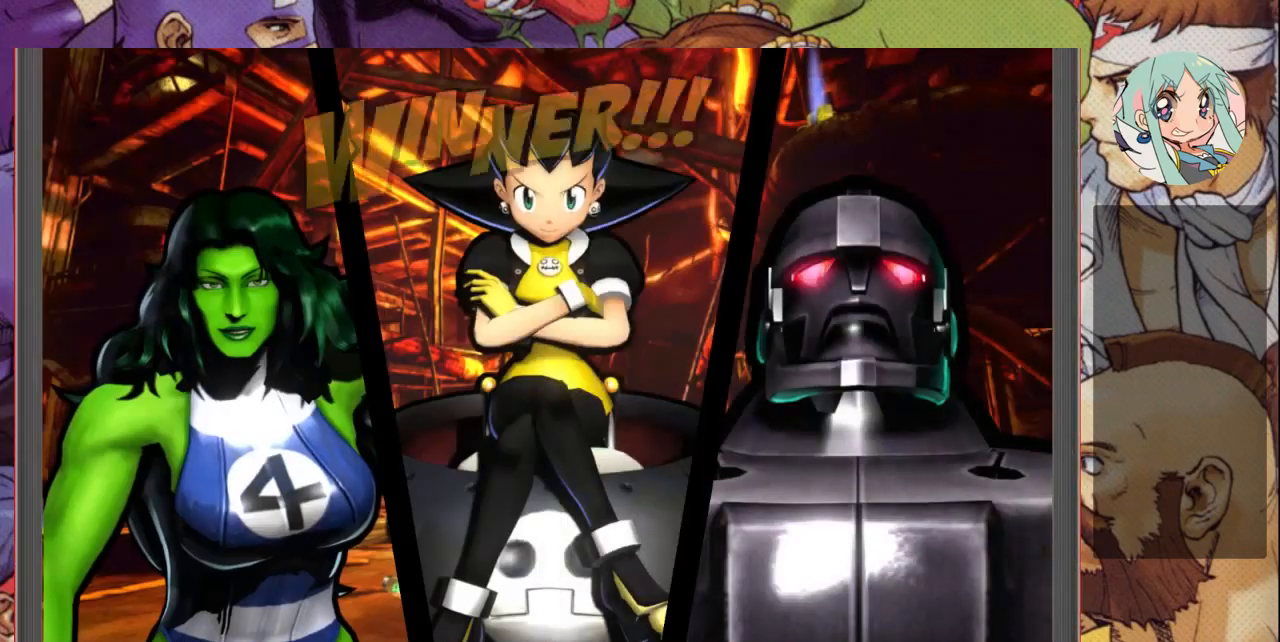
{"buttons": [], "left_stick": "center", "events": []}
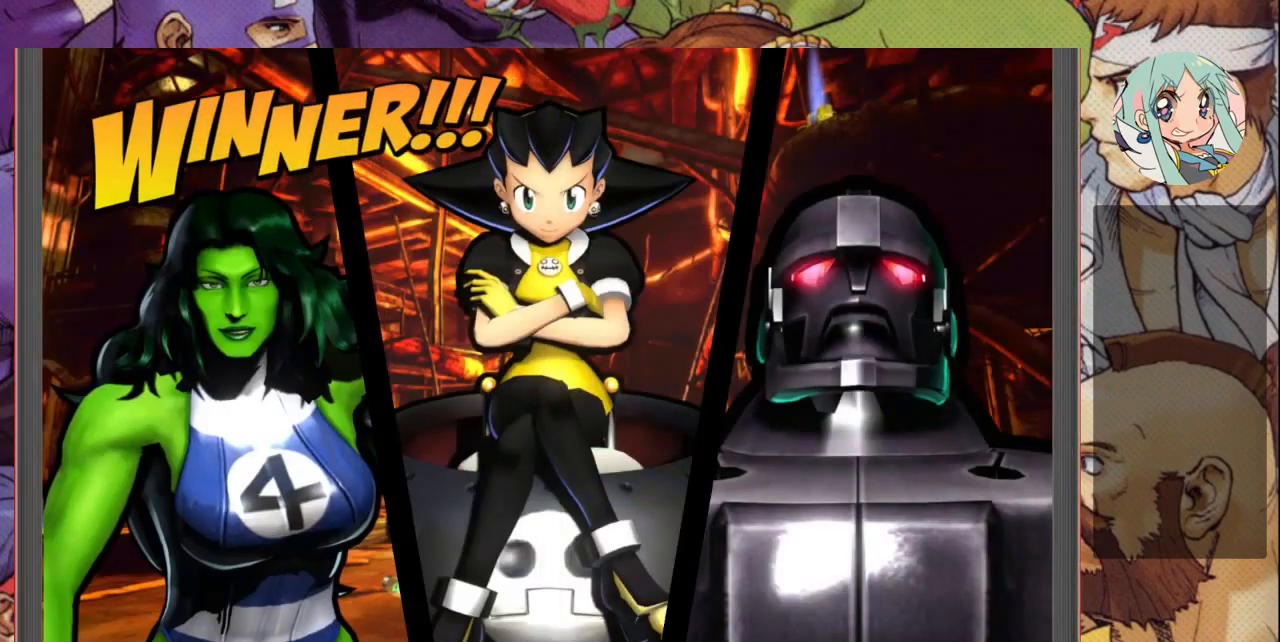
{"buttons": ["CROSS"], "left_stick": "center", "events": [[433, "CROSS", "down"]]}
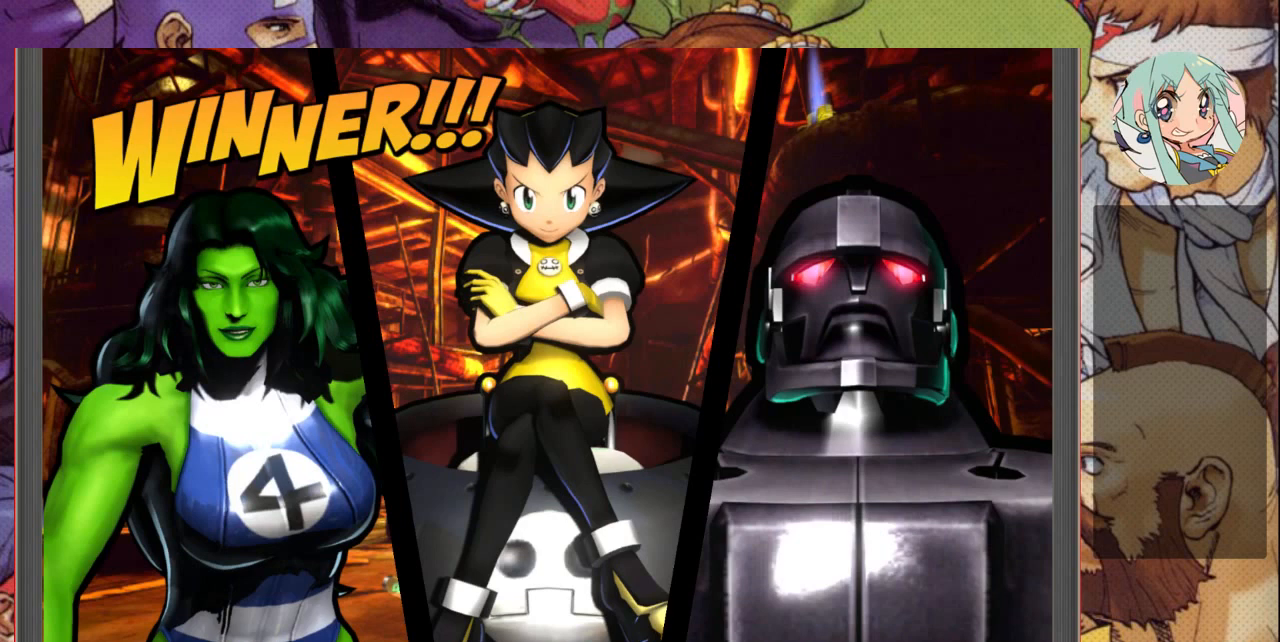
{"buttons": [], "left_stick": "center", "events": [[67, "SQUARE", "down"], [133, "CROSS", "up"], [200, "SQUARE", "up"], [233, "CROSS", "down"], [300, "SQUARE", "down"], [333, "CROSS", "up"], [433, "SQUARE", "up"]]}
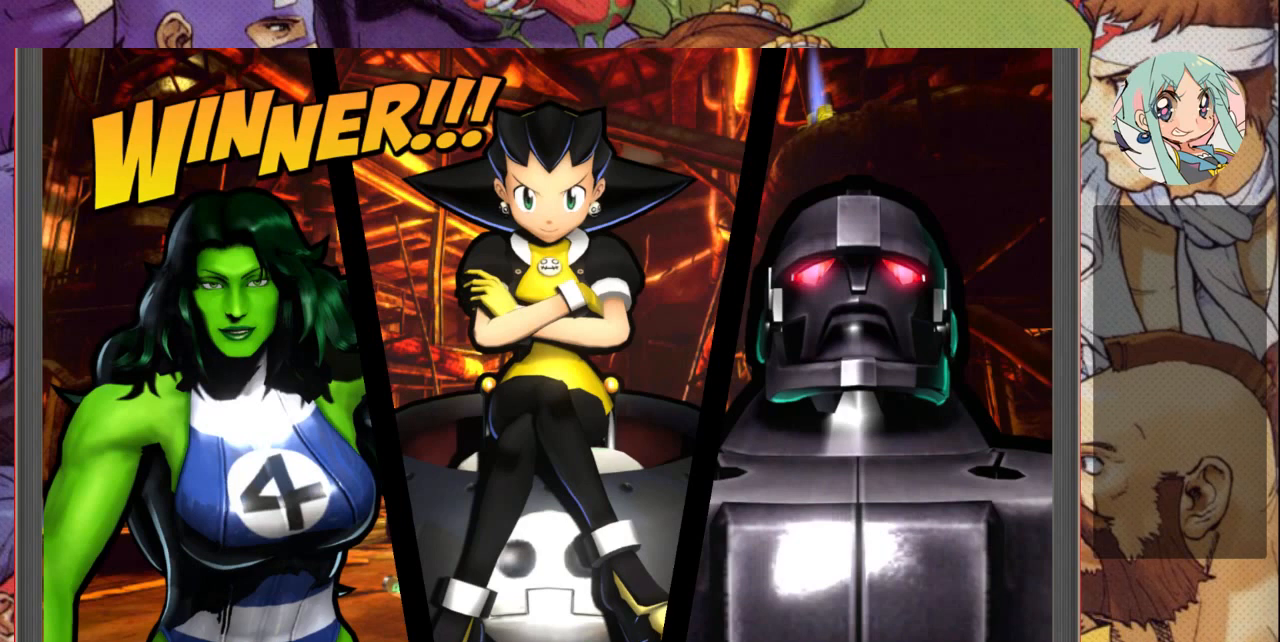
{"buttons": ["CROSS", "SQUARE"], "left_stick": "center", "events": [[33, "CROSS", "down"], [33, "SQUARE", "down"], [100, "CROSS", "up"], [167, "SQUARE", "up"], [233, "CROSS", "down"], [267, "SQUARE", "down"], [333, "CROSS", "up"], [400, "SQUARE", "up"], [433, "CROSS", "down"], [433, "SQUARE", "down"]]}
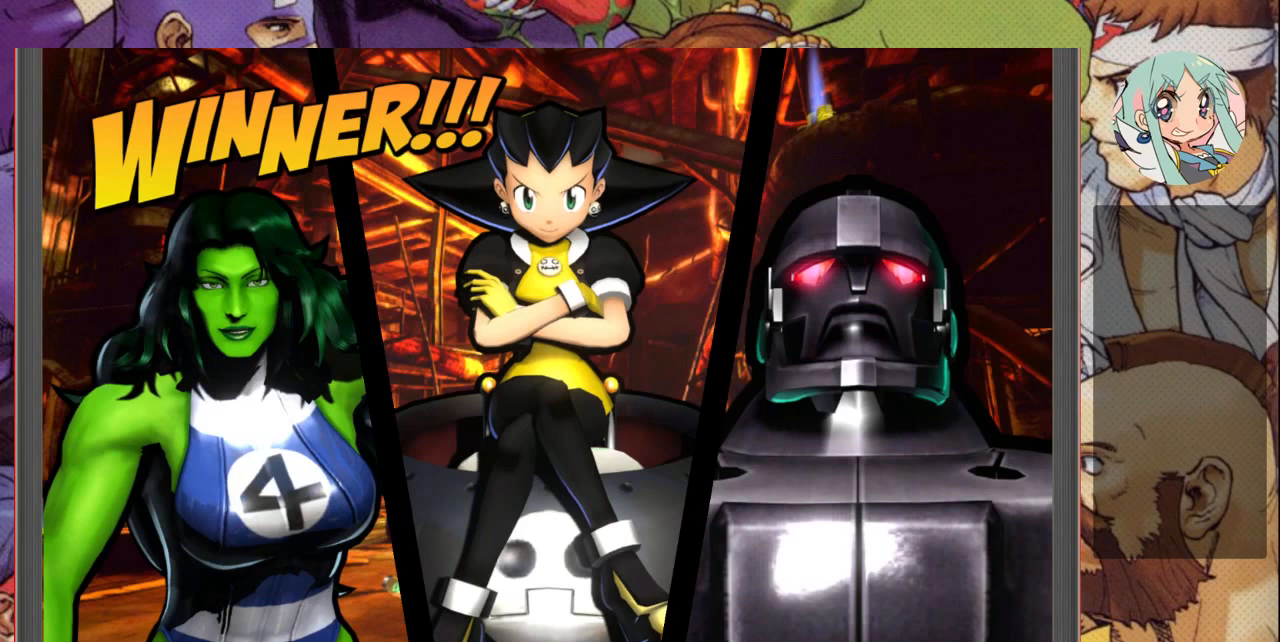
{"buttons": ["CROSS", "SQUARE"], "left_stick": "center", "events": [[33, "CROSS", "up"], [133, "CROSS", "down"], [267, "CROSS", "up"], [400, "CROSS", "down"]]}
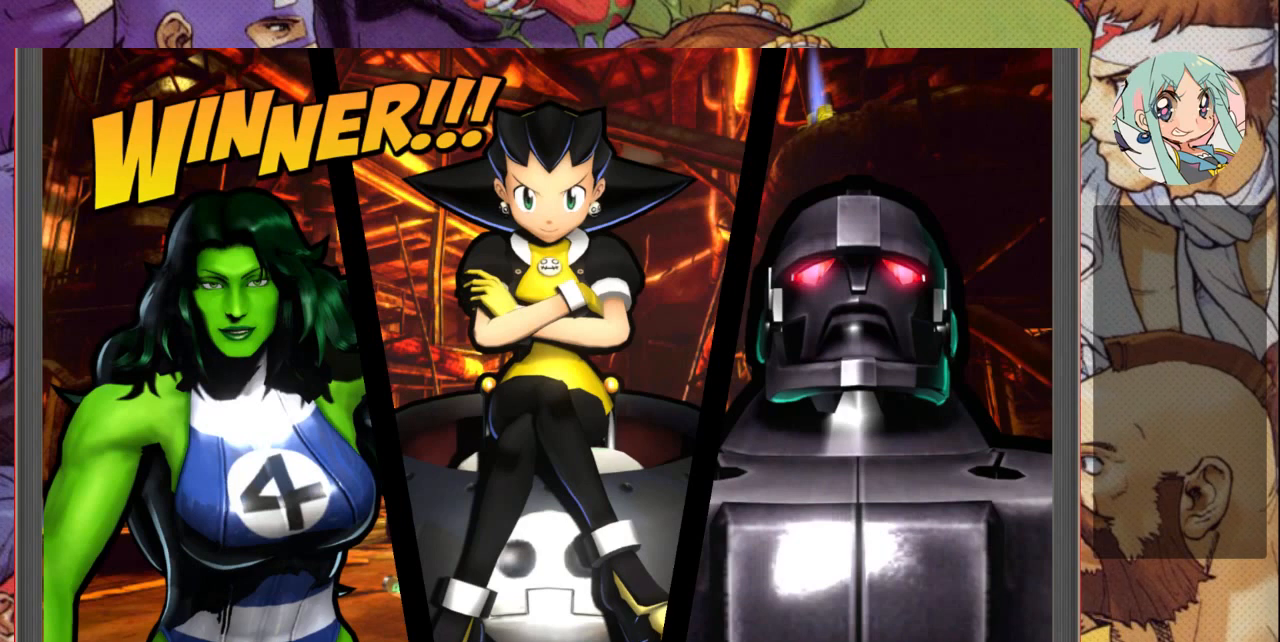
{"buttons": ["CROSS"], "left_stick": "center", "events": [[33, "SQUARE", "up"], [100, "CROSS", "up"], [133, "SQUARE", "down"], [200, "CROSS", "down"], [300, "SQUARE", "up"], [333, "CROSS", "up"], [333, "SQUARE", "down"], [400, "CROSS", "down"], [500, "SQUARE", "up"]]}
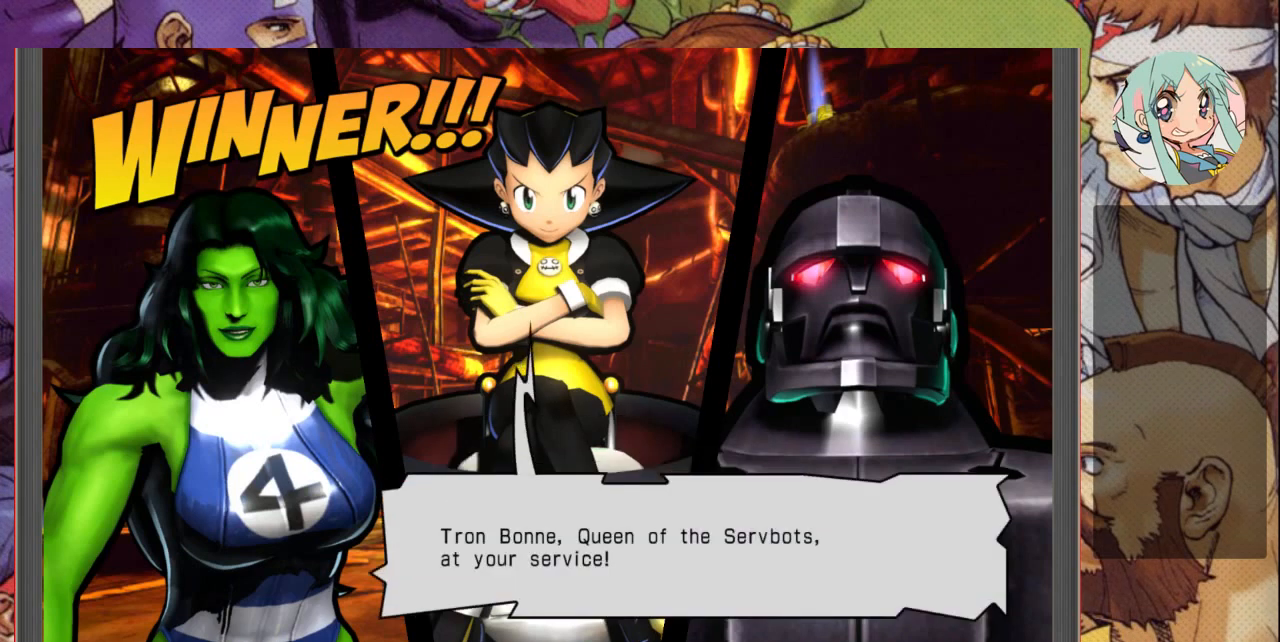
{"buttons": ["CROSS"], "left_stick": "center", "events": [[33, "SQUARE", "down"], [67, "CROSS", "up"], [167, "SQUARE", "up"], [367, "CROSS", "down"]]}
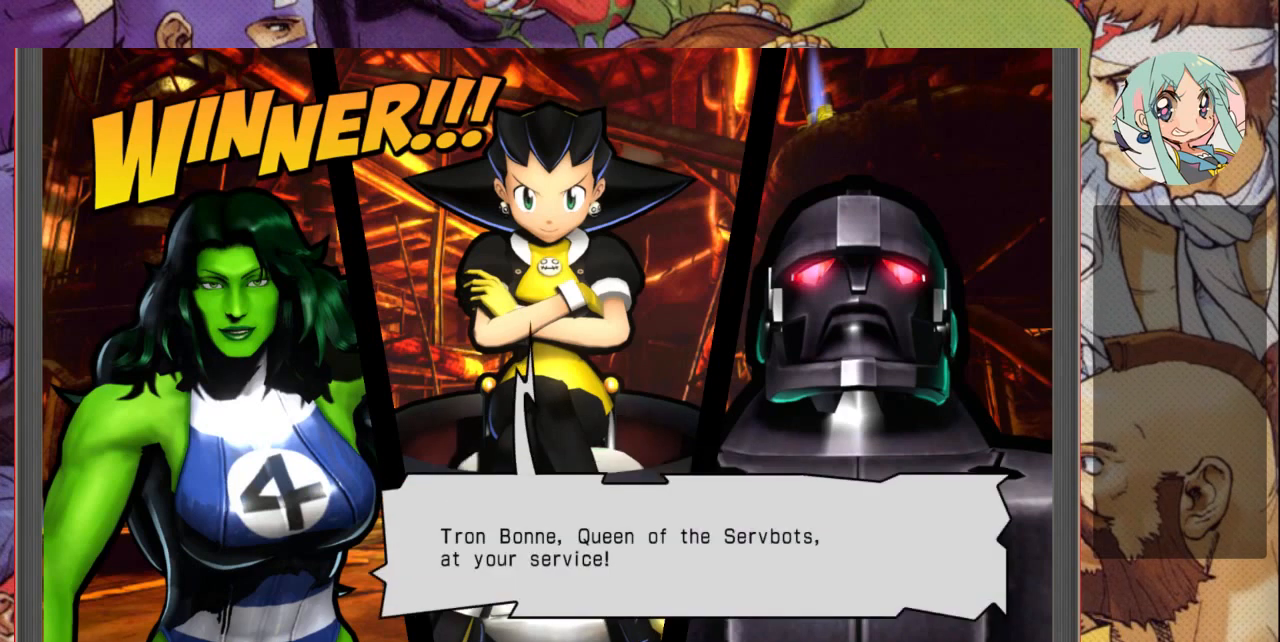
{"buttons": ["CROSS"], "left_stick": "center", "events": [[33, "CROSS", "up"], [167, "CROSS", "down"], [267, "SQUARE", "down"], [367, "CROSS", "up"], [433, "SQUARE", "up"], [467, "CROSS", "down"]]}
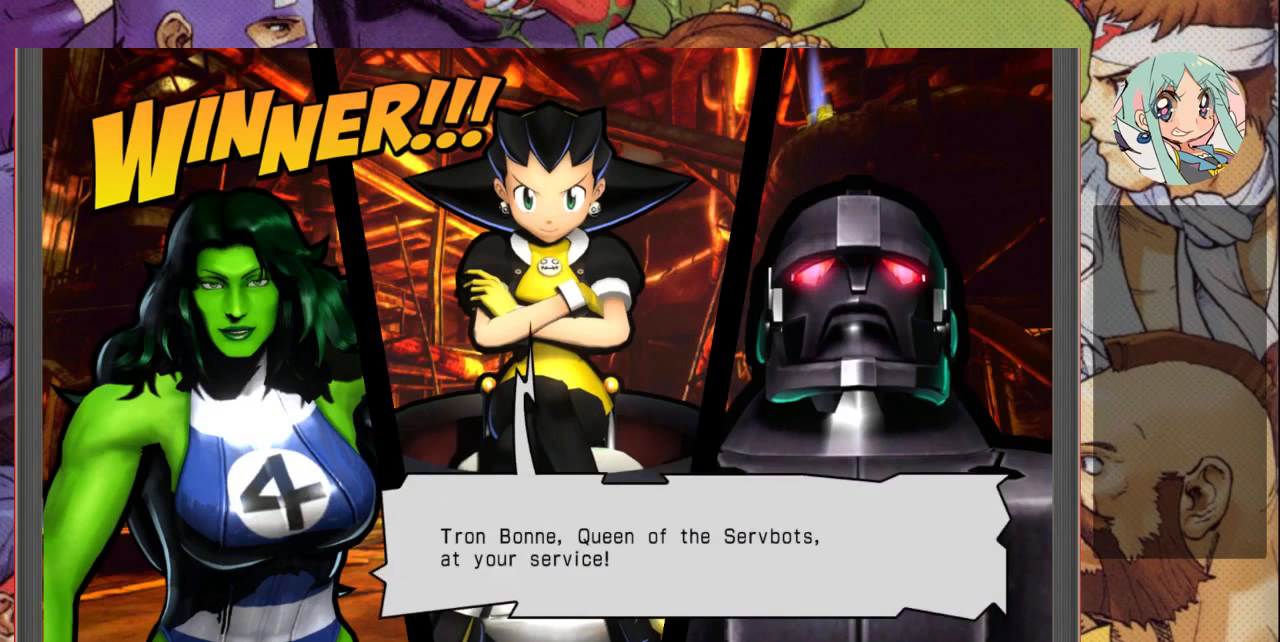
{"buttons": ["SQUARE"], "left_stick": "center", "events": [[67, "SQUARE", "down"], [133, "CROSS", "up"], [267, "CROSS", "down"], [267, "SQUARE", "up"], [433, "SQUARE", "down"], [467, "CROSS", "up"]]}
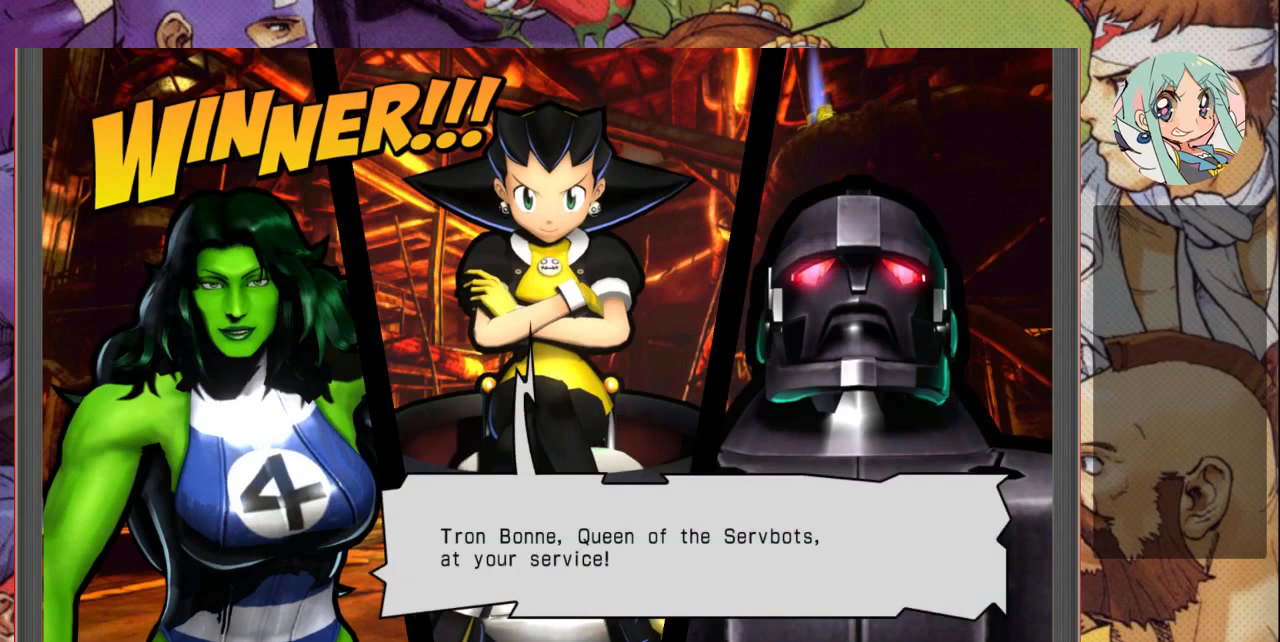
{"buttons": ["CROSS"], "left_stick": "center", "events": [[100, "CROSS", "down"], [133, "SQUARE", "up"], [233, "SQUARE", "down"], [300, "CROSS", "up"], [400, "CROSS", "down"], [400, "SQUARE", "up"]]}
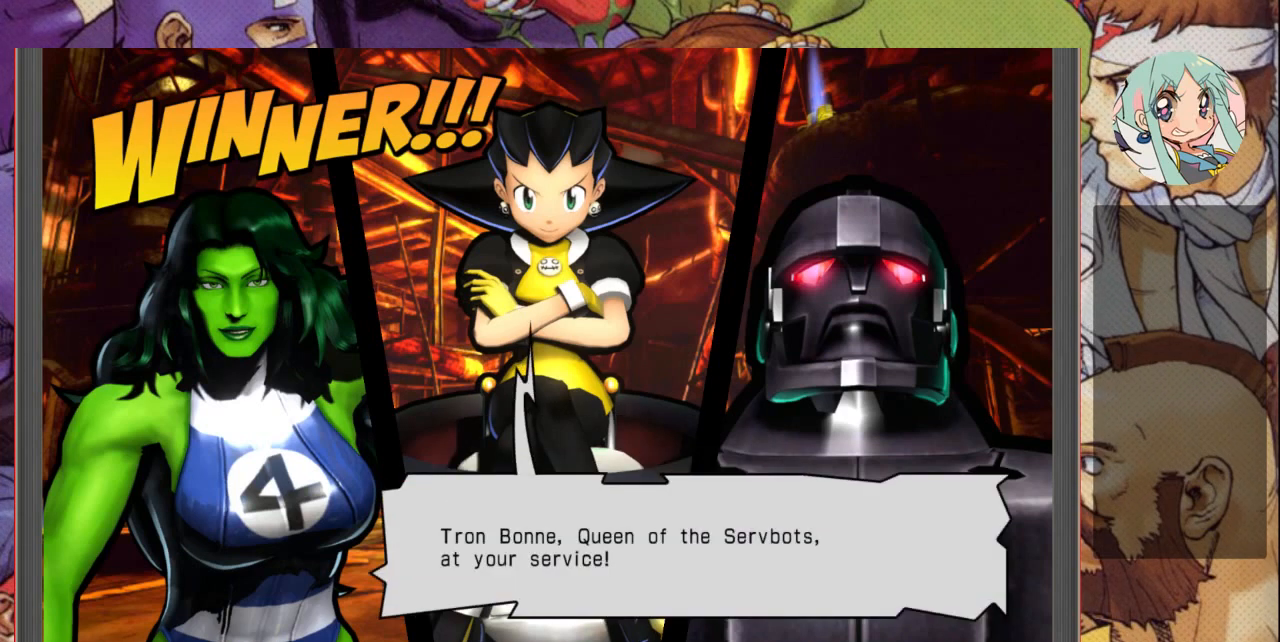
{"buttons": ["SQUARE"], "left_stick": "center", "events": [[67, "SQUARE", "down"], [133, "CROSS", "up"], [267, "SQUARE", "up"], [333, "CROSS", "down"], [367, "SQUARE", "down"], [500, "CROSS", "up"]]}
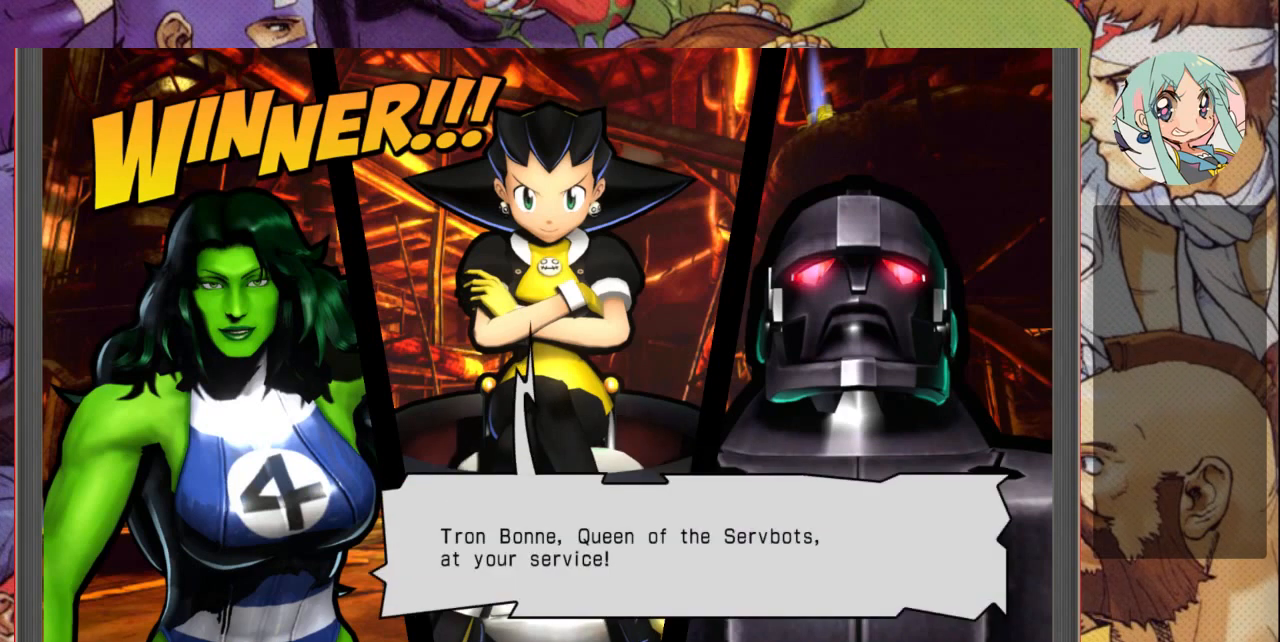
{"buttons": [], "left_stick": "center", "events": [[133, "SQUARE", "up"]]}